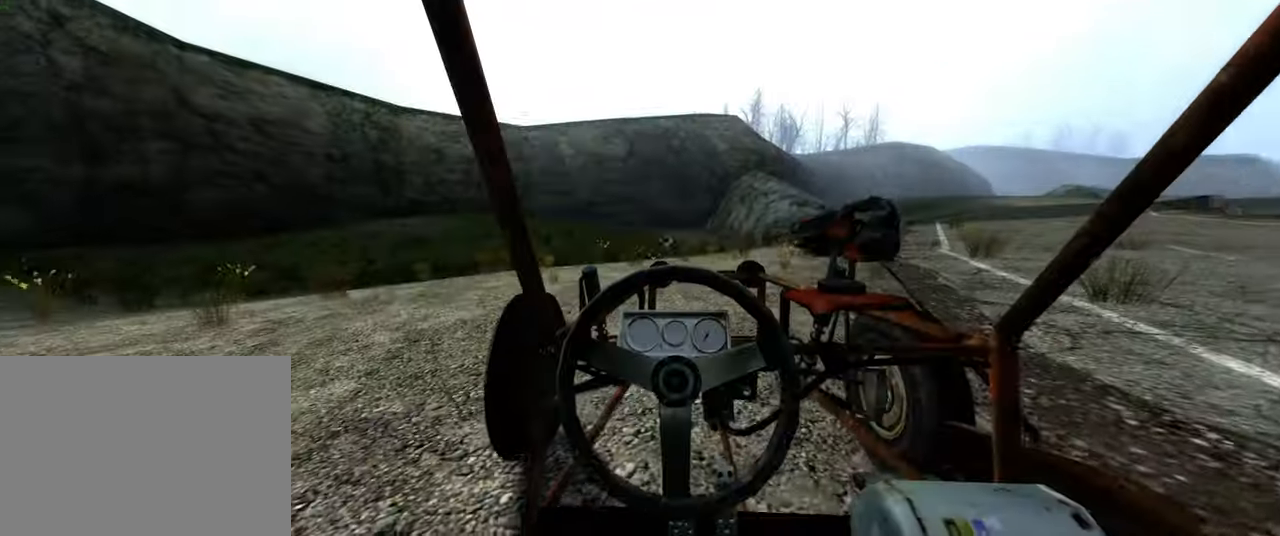
Gameplay with keyboard and mouse; each line is a JSON object with the keys and mouse buttons held at the frame after it. "events" lists presses ("down") and releases ("up") of "1", "2", "3", "4", "5", "a", "alt", "b", "c", "ctrl", "d", "e", "f", "g", "q", "r", "s", "shift", "space", "t", "tab", "v", "w", "x", "z", "mouse_left", "mouse_wheel", "mouse_right" and "mouse_mb5" between this image and that frame as [ms after this image, input, new state], when the widget could be followed in between. "mouse_left", "mouse_wheel", "mouse_right", "mouse_mb5" = the "left", "wheel", "right", "mb5" buttons of the "mouse" list. No other keys are recorded. "wheel" means that the mouse wheel is clicked or scrolled. Mouse movement is not recorded. Not read: mouse_mb4.
{"keys": ["w"], "mouse": [], "events": [[367, "d", "up"]]}
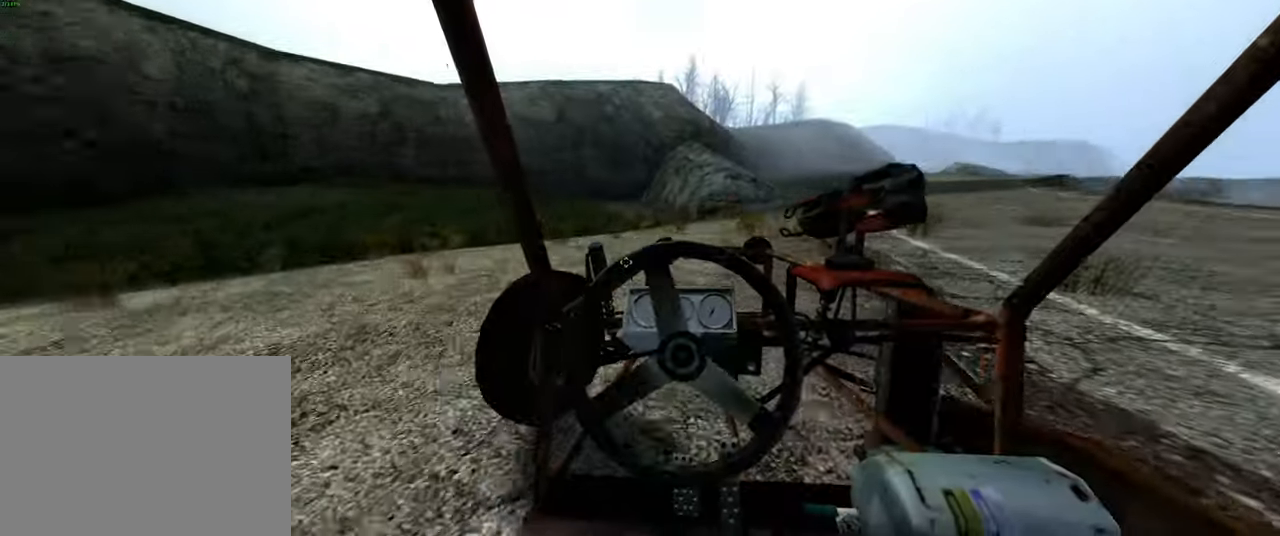
{"keys": ["w"], "mouse": [], "events": []}
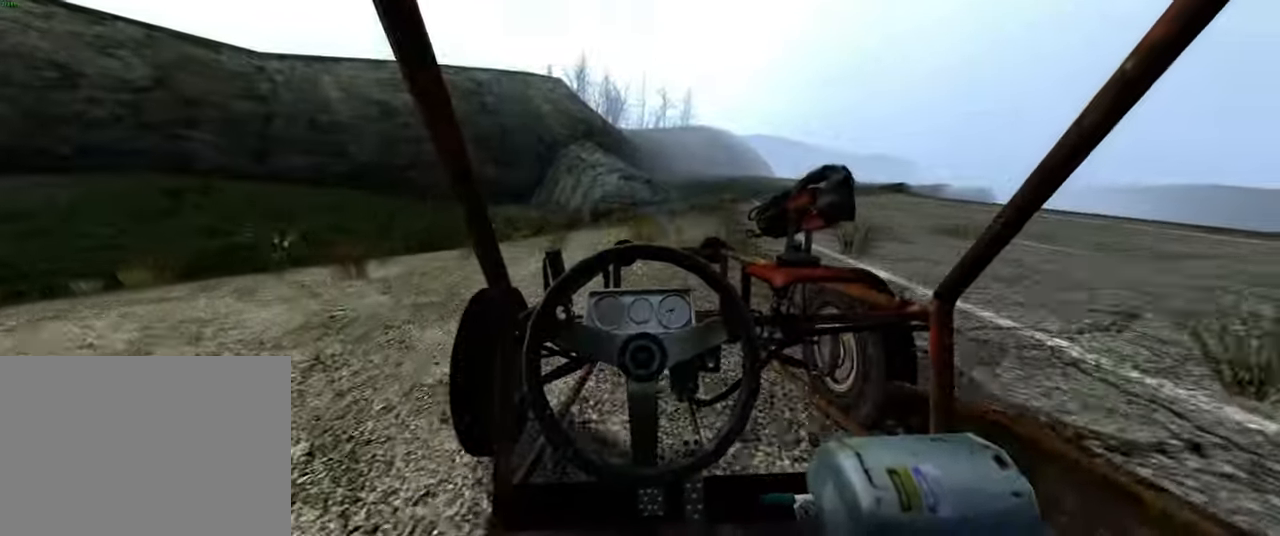
{"keys": ["w"], "mouse": [], "events": [[17, "d", "down"], [417, "d", "up"]]}
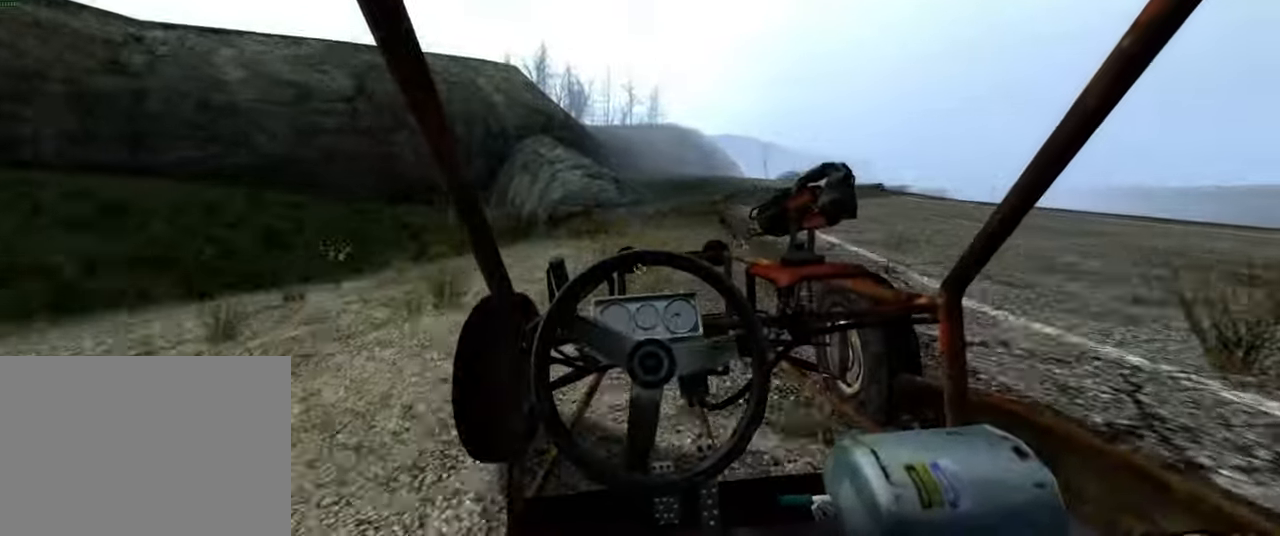
{"keys": ["w"], "mouse": [], "events": []}
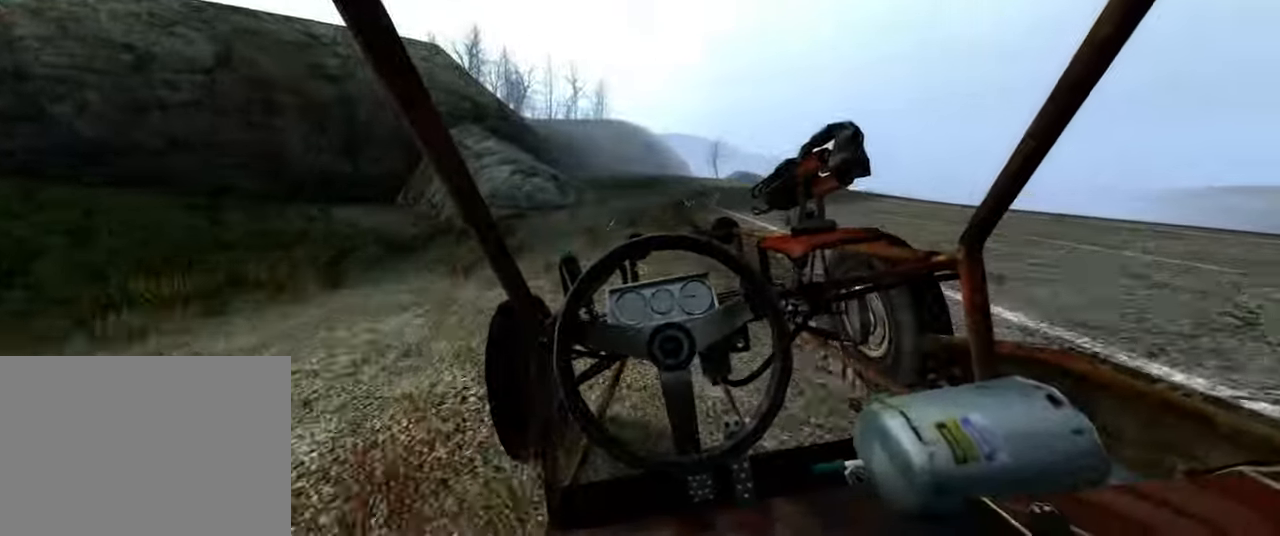
{"keys": ["w"], "mouse": [], "events": []}
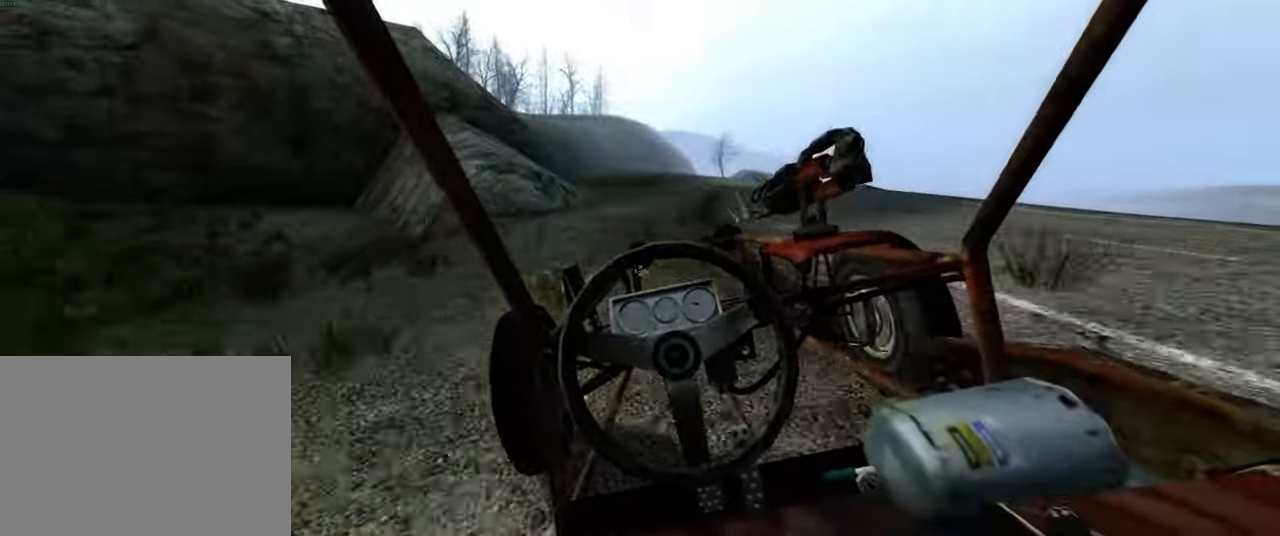
{"keys": ["w"], "mouse": [], "events": []}
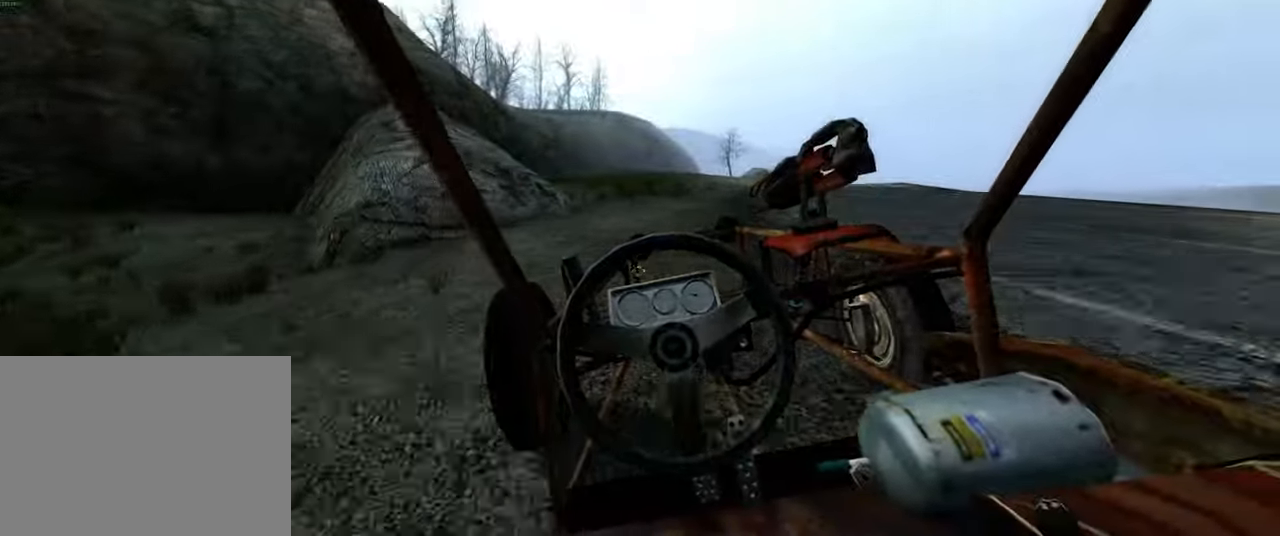
{"keys": ["w"], "mouse": [], "events": []}
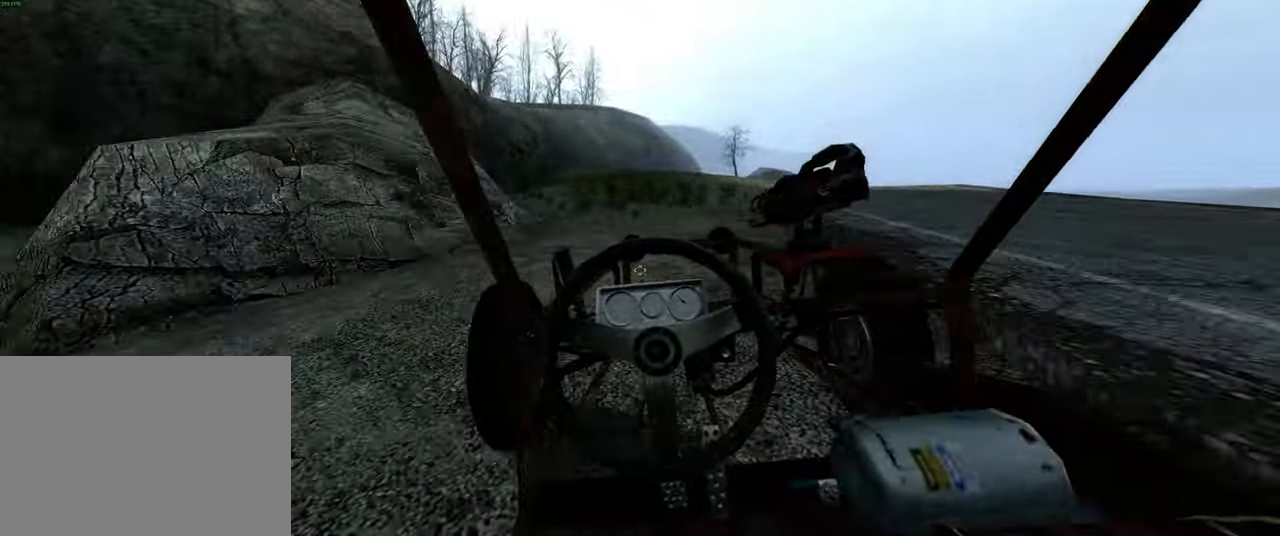
{"keys": ["w"], "mouse": [], "events": [[133, "d", "down"], [350, "d", "up"]]}
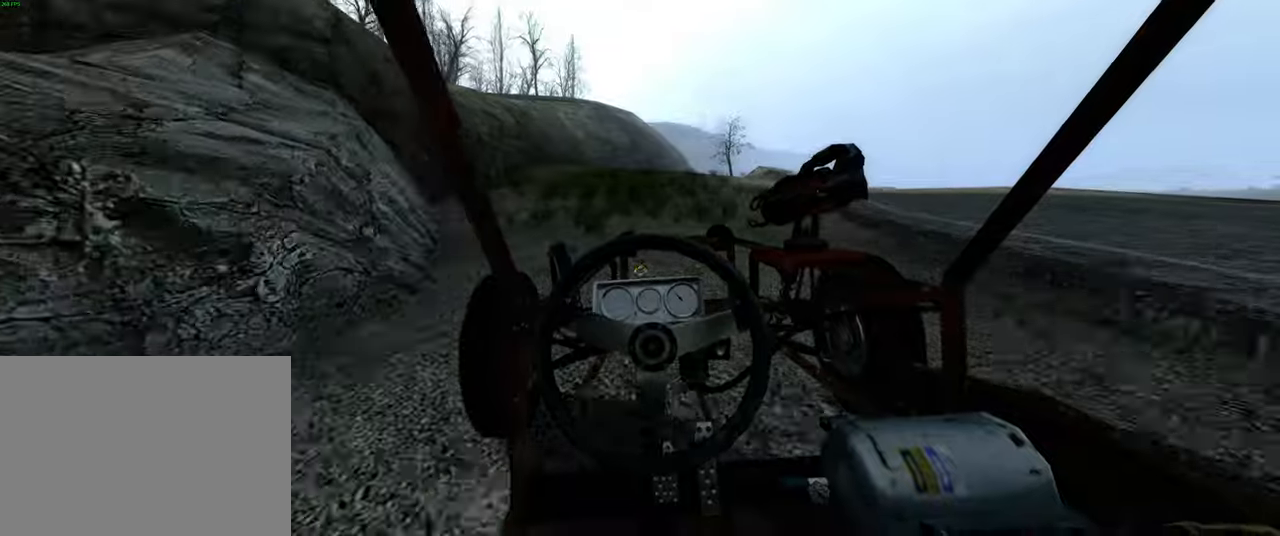
{"keys": ["d", "w"], "mouse": [], "events": [[417, "d", "down"]]}
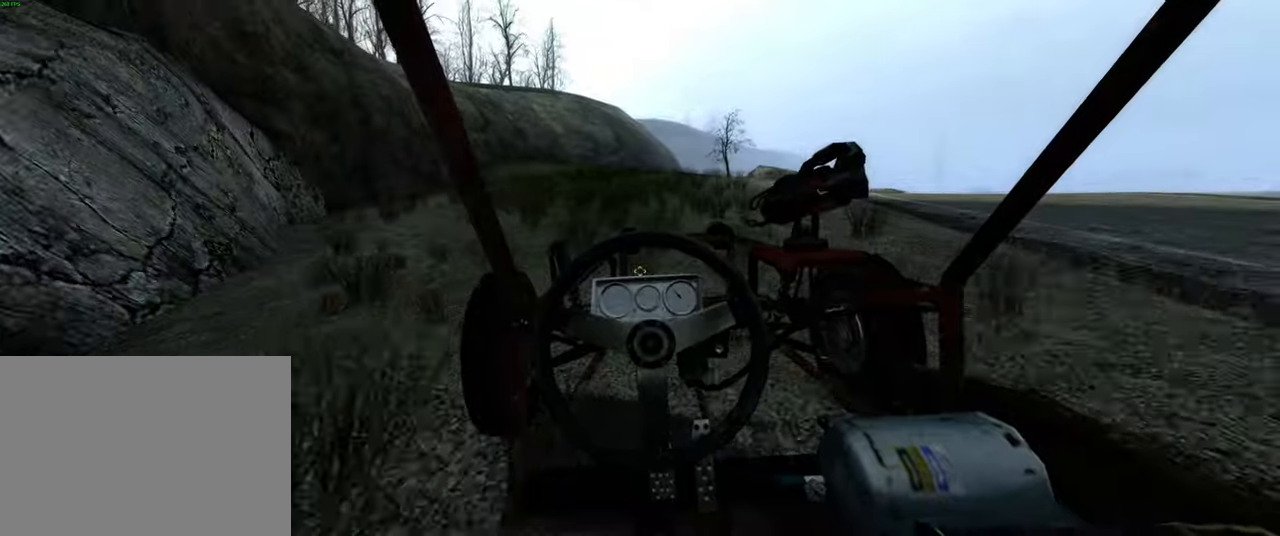
{"keys": ["shift", "w"], "mouse": [], "events": [[184, "d", "up"], [417, "shift", "down"]]}
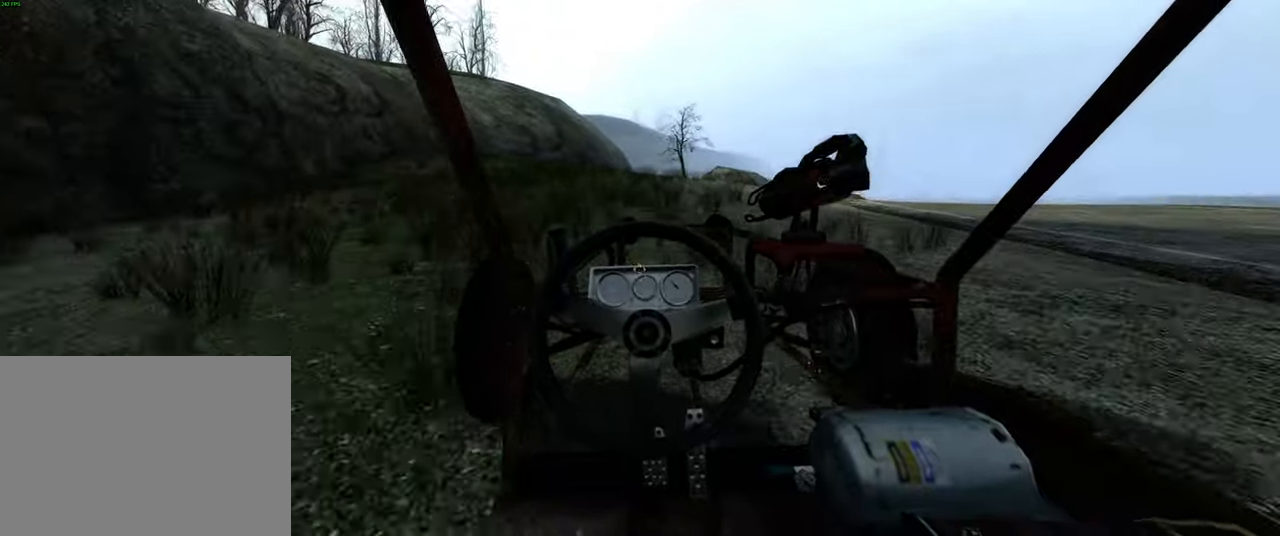
{"keys": ["shift", "w"], "mouse": [], "events": []}
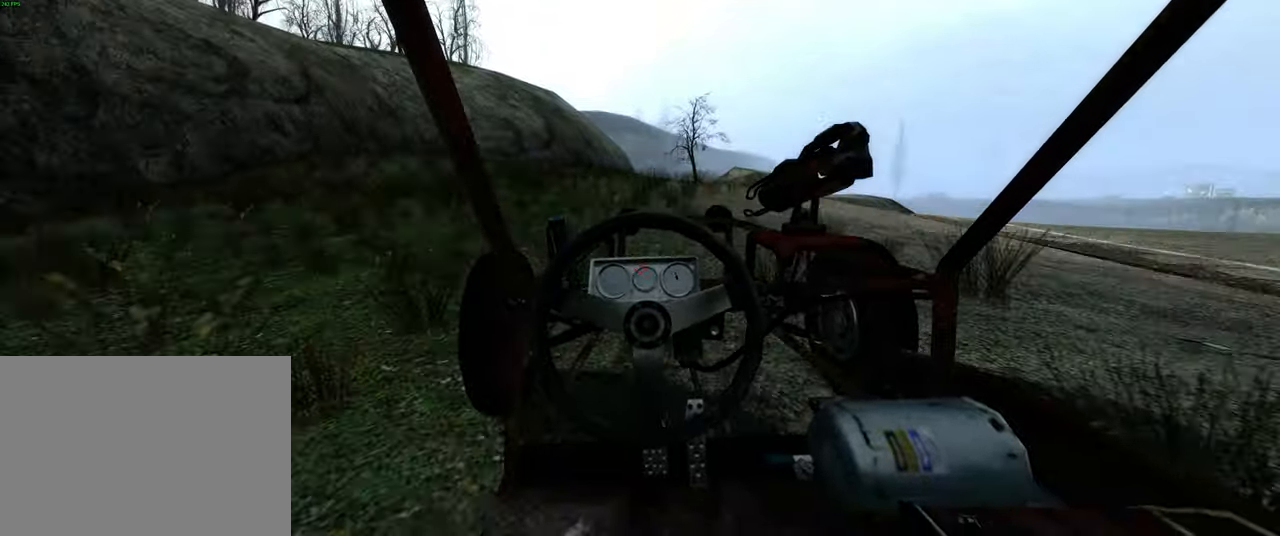
{"keys": ["shift", "w"], "mouse": [], "events": []}
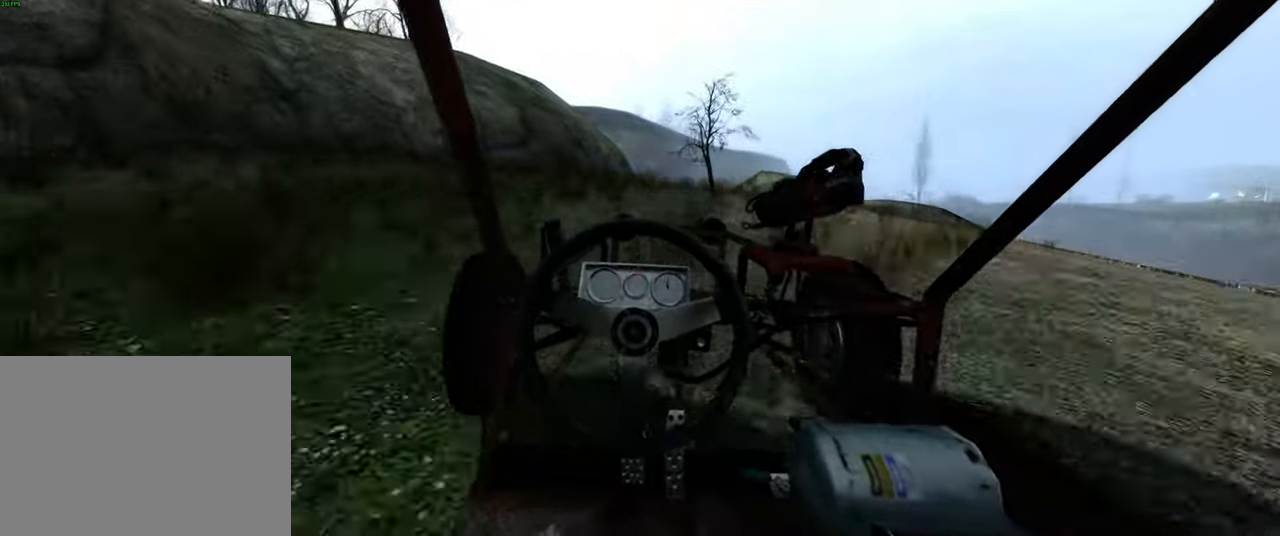
{"keys": ["w"], "mouse": [], "events": [[317, "shift", "up"]]}
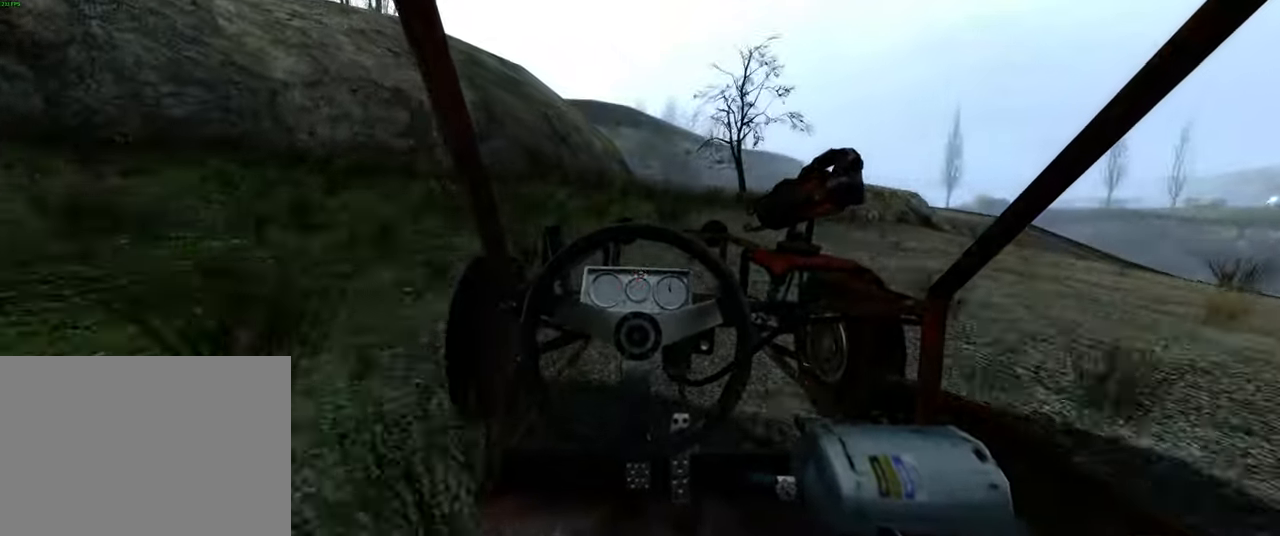
{"keys": ["w"], "mouse": [], "events": []}
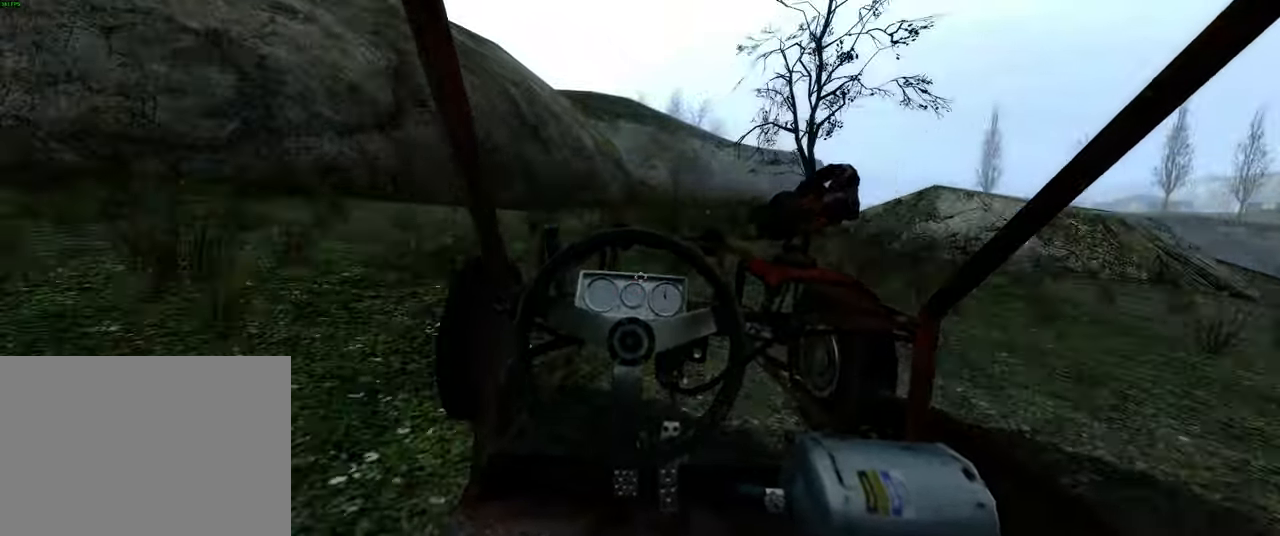
{"keys": ["d", "w"], "mouse": [], "events": [[217, "d", "down"]]}
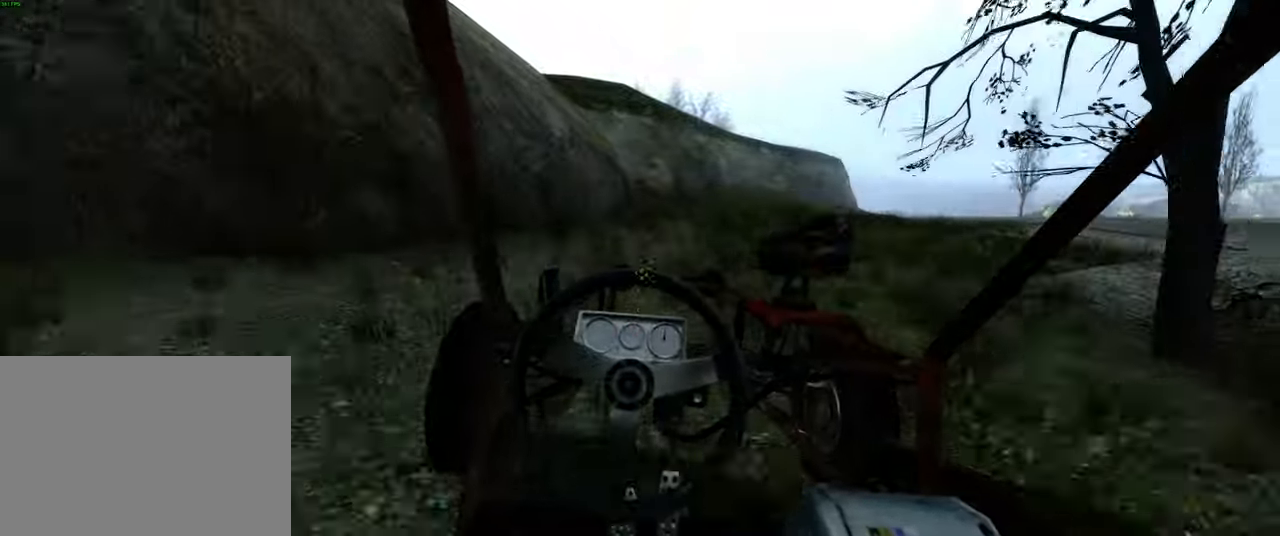
{"keys": ["w"], "mouse": [], "events": [[117, "d", "up"]]}
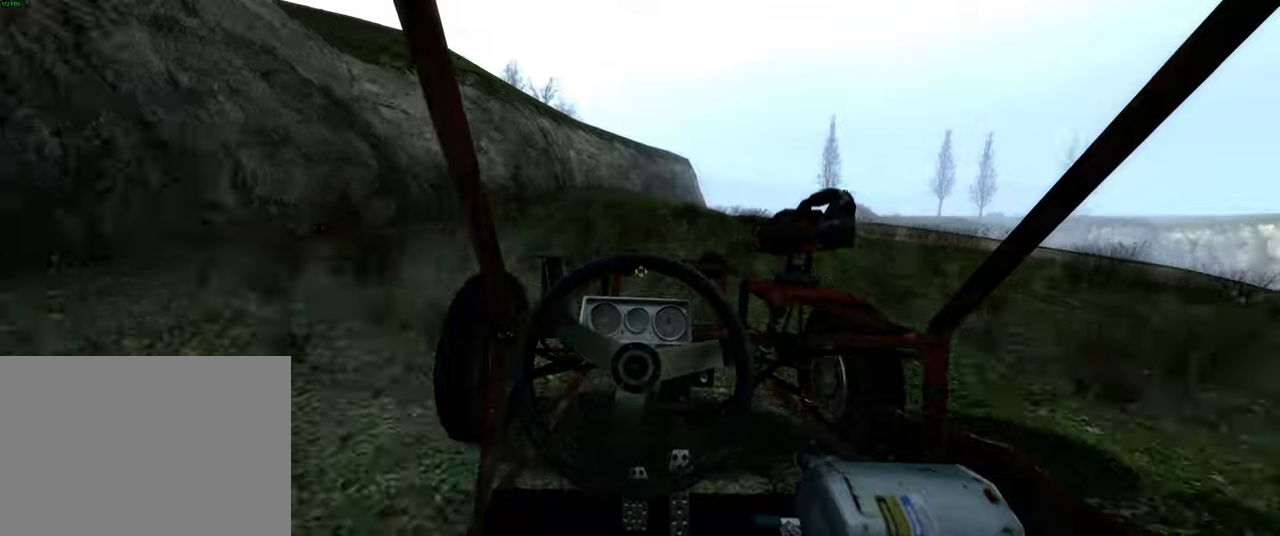
{"keys": ["d", "w"], "mouse": [], "events": [[216, "d", "down"]]}
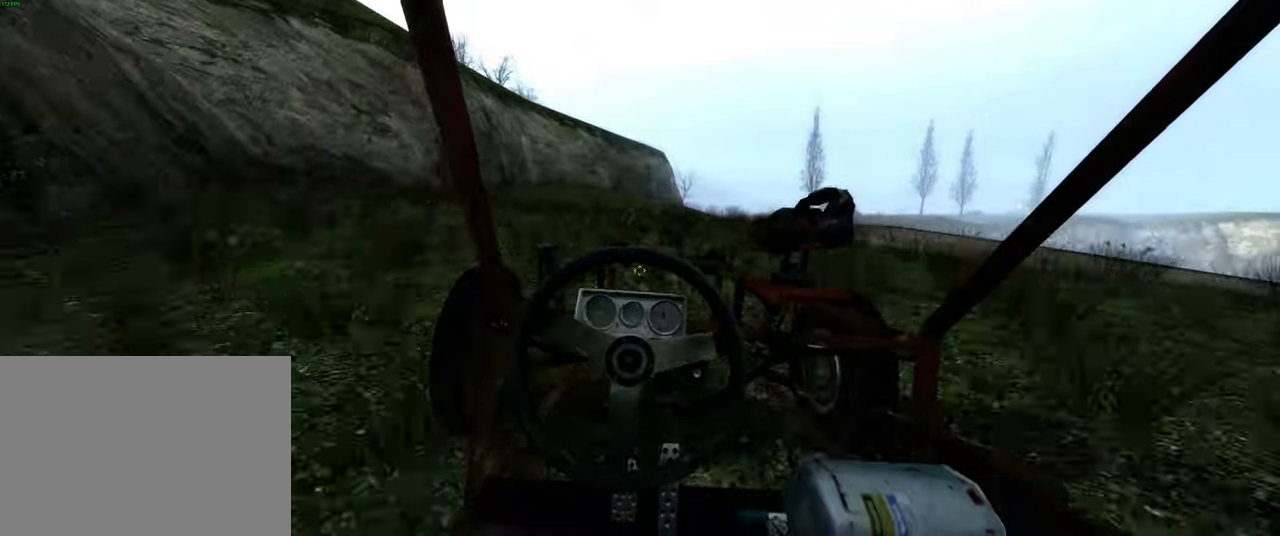
{"keys": ["w"], "mouse": [], "events": [[166, "d", "up"]]}
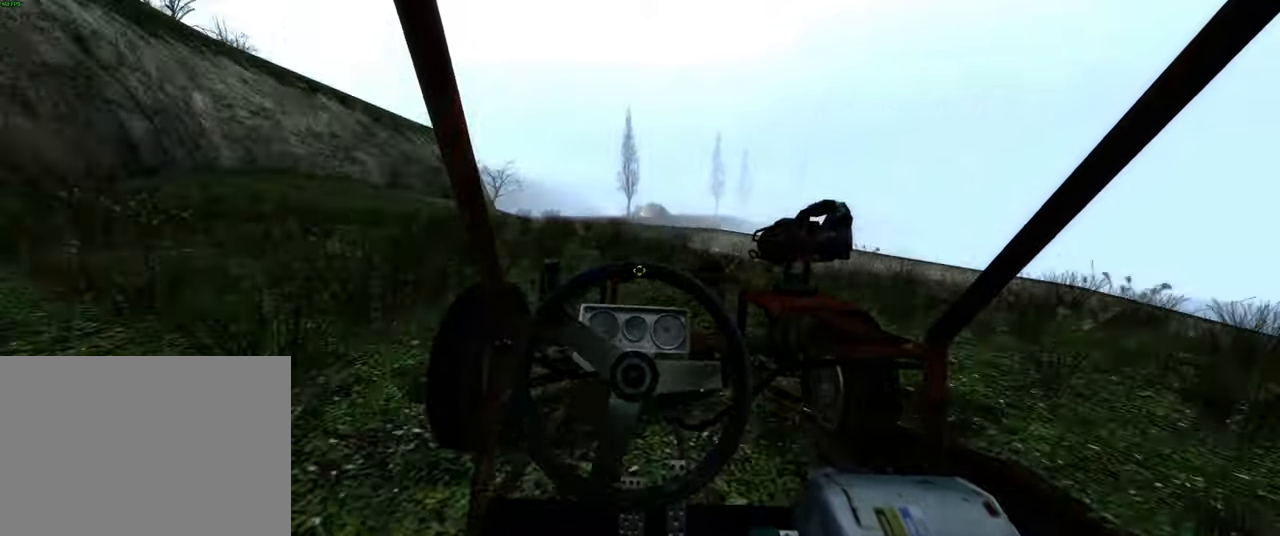
{"keys": ["a", "w"], "mouse": [], "events": [[483, "a", "down"]]}
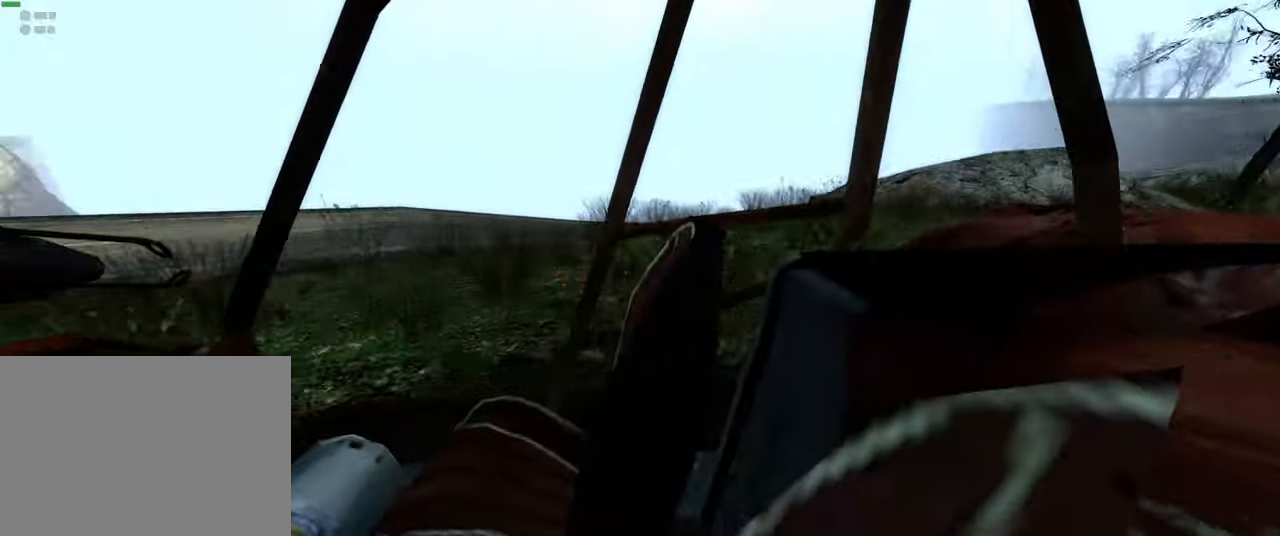
{"keys": ["w"], "mouse": [], "events": [[250, "a", "up"]]}
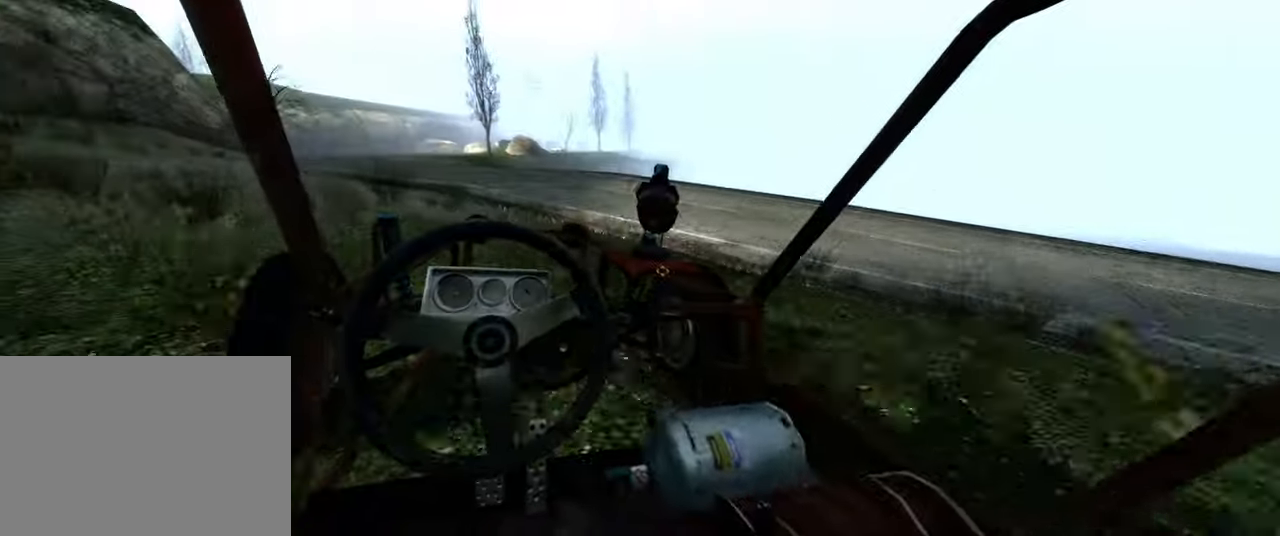
{"keys": ["a", "w"], "mouse": [], "events": [[400, "a", "down"]]}
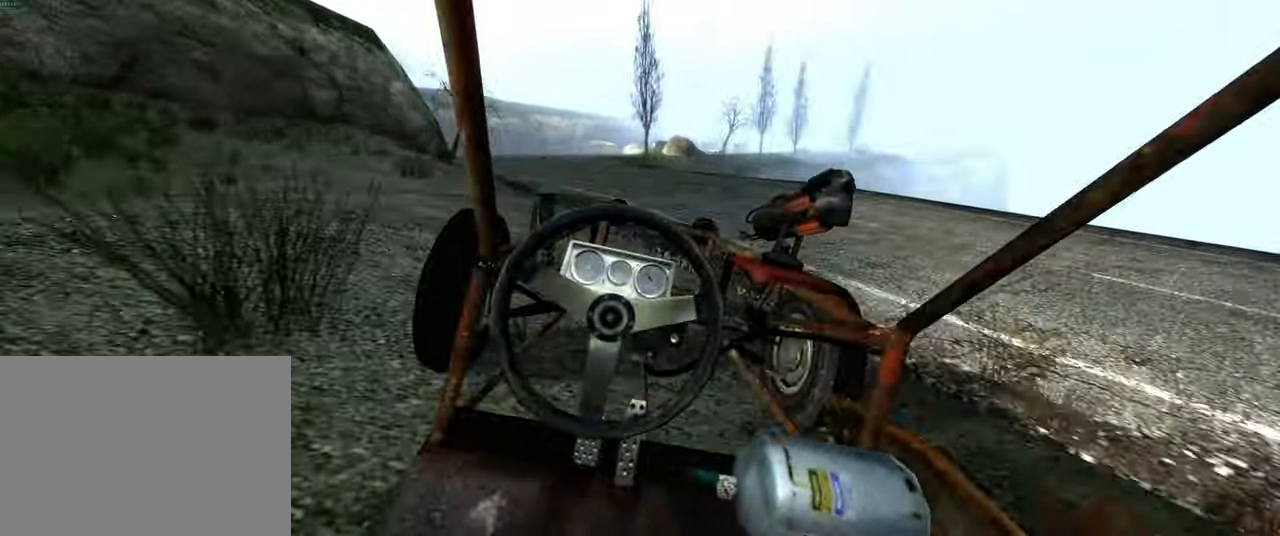
{"keys": ["w"], "mouse": [], "events": [[250, "a", "up"]]}
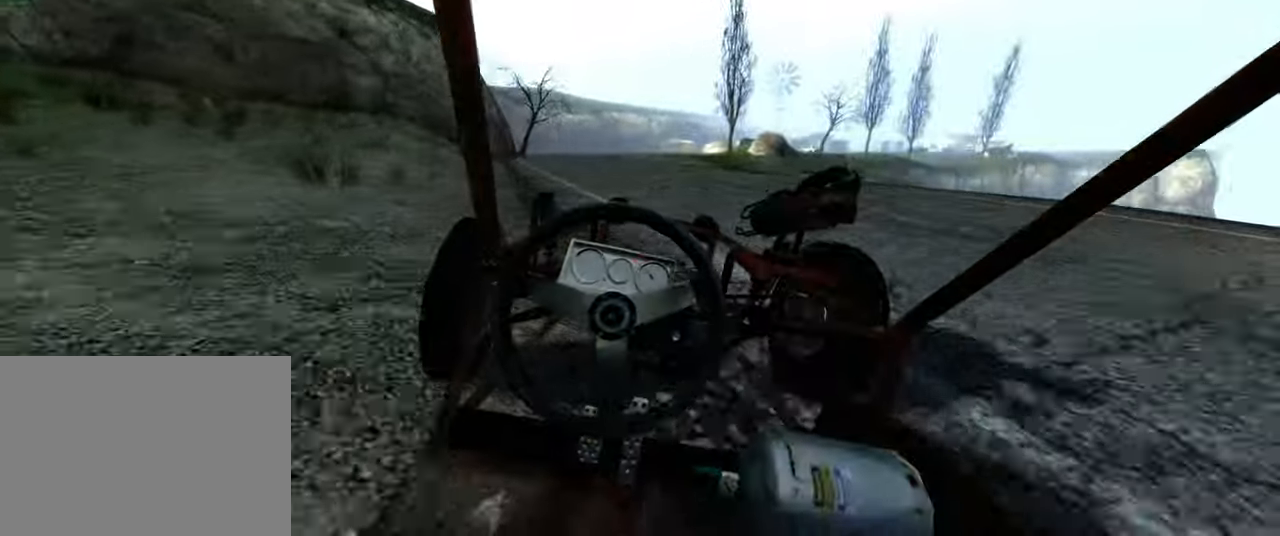
{"keys": ["a", "w"], "mouse": [], "events": [[366, "a", "down"]]}
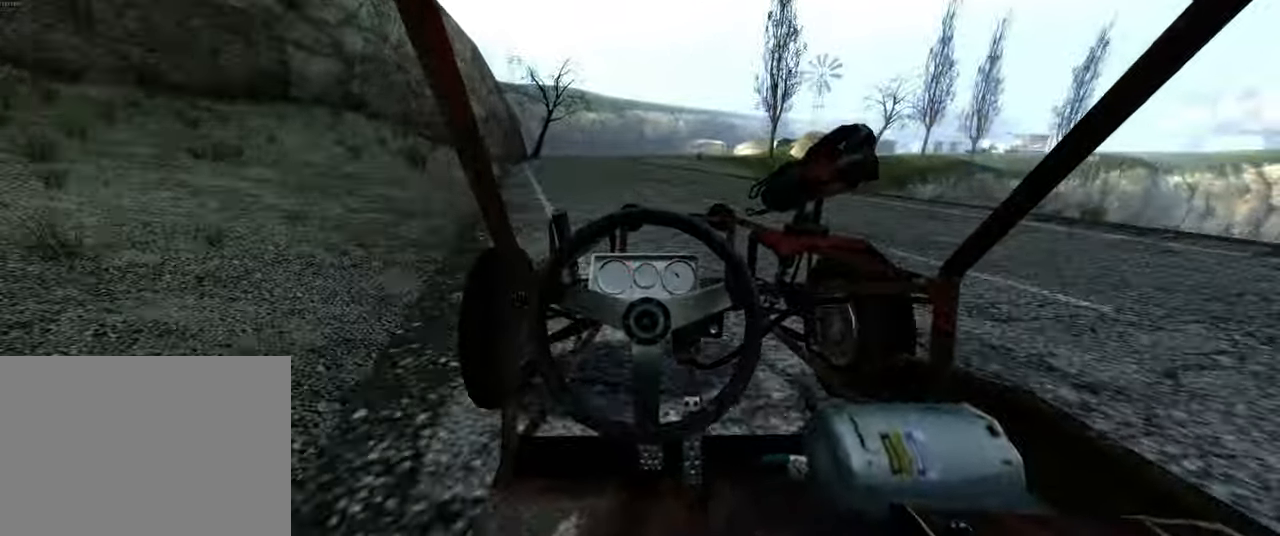
{"keys": ["w"], "mouse": [], "events": [[100, "a", "up"]]}
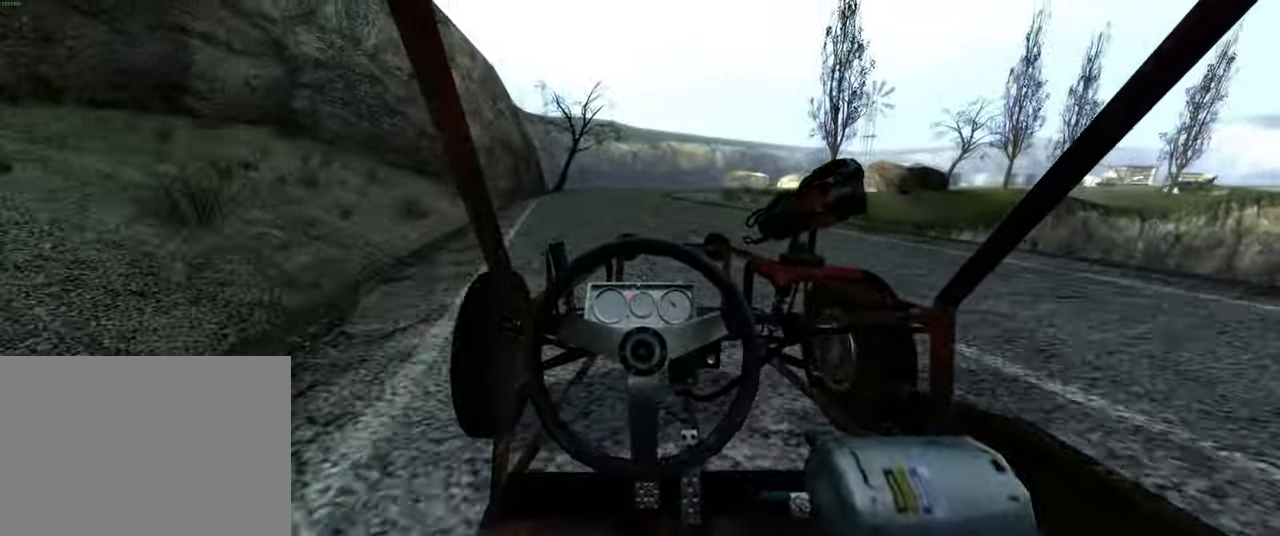
{"keys": ["w"], "mouse": [], "events": []}
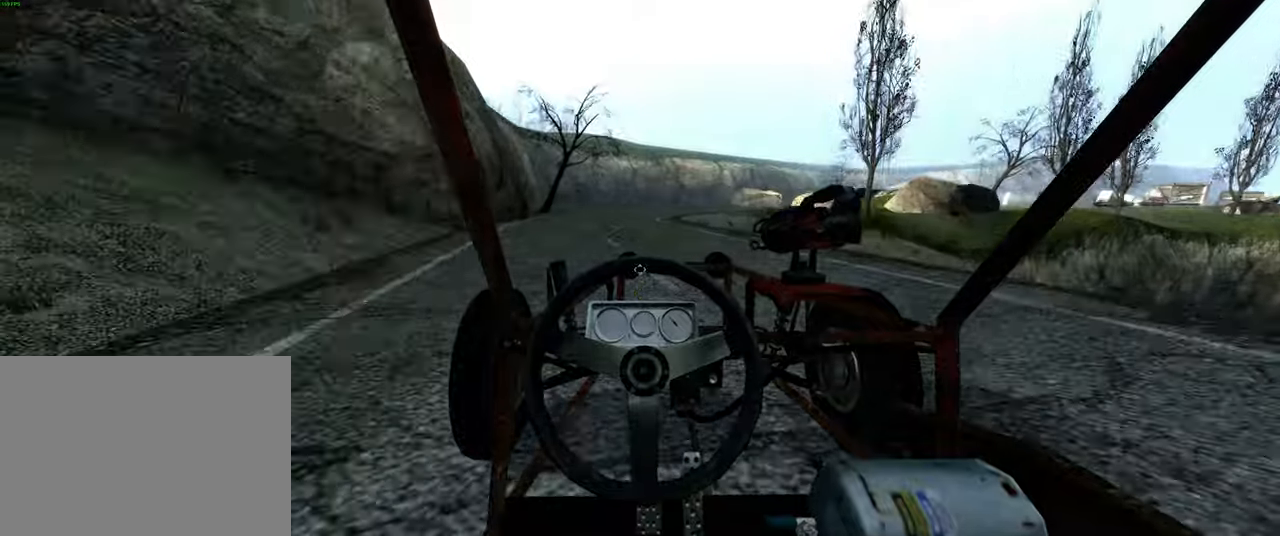
{"keys": ["w"], "mouse": [], "events": []}
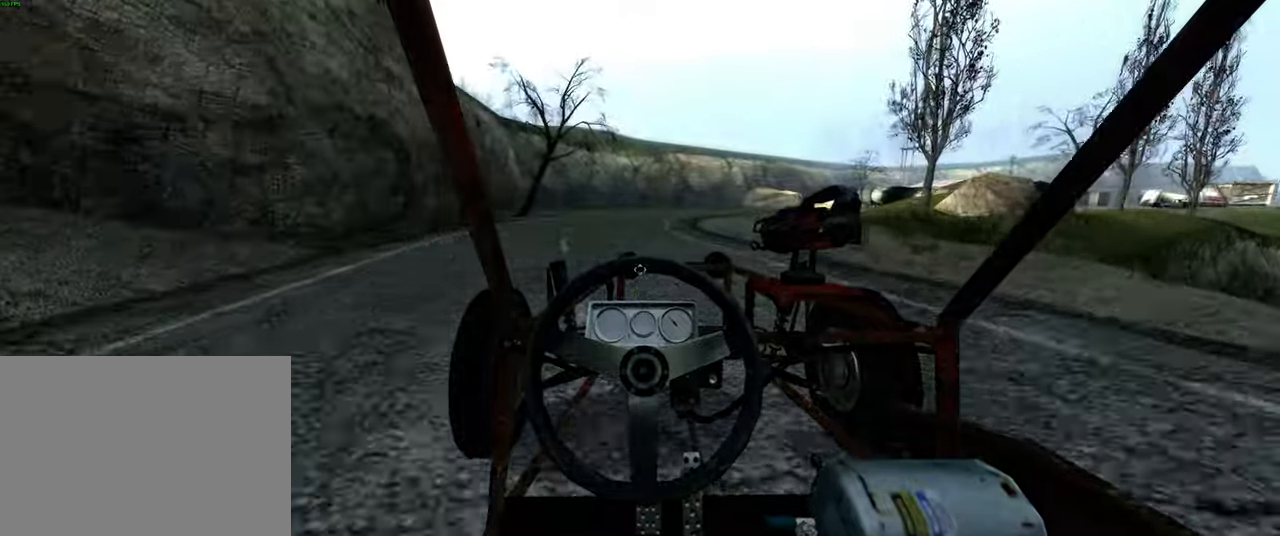
{"keys": ["w"], "mouse": [], "events": []}
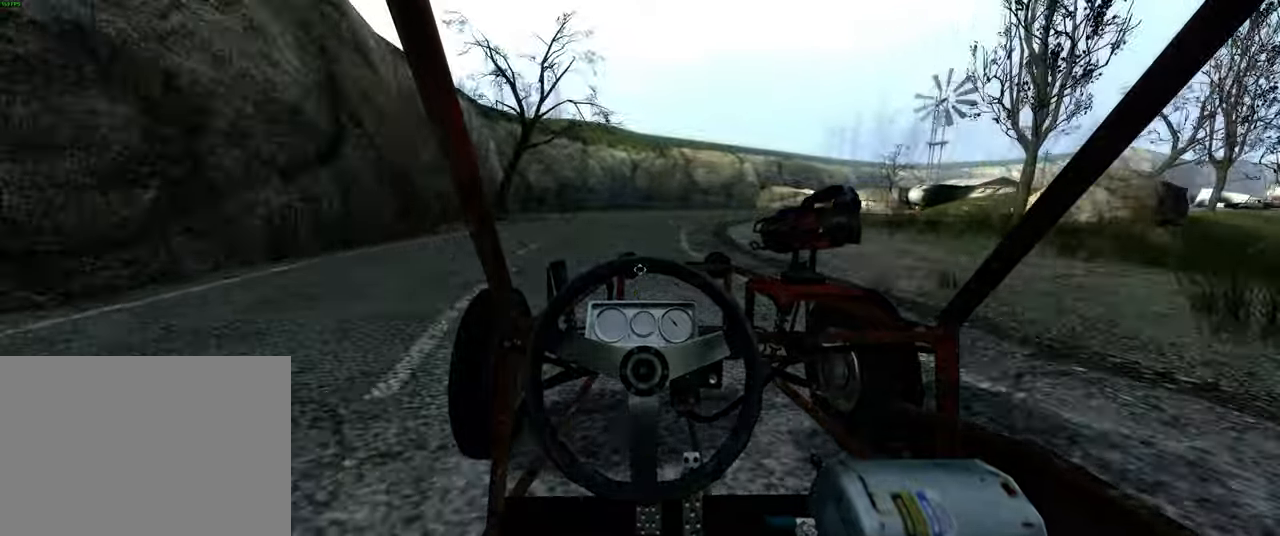
{"keys": ["d", "w"], "mouse": [], "events": [[350, "d", "down"]]}
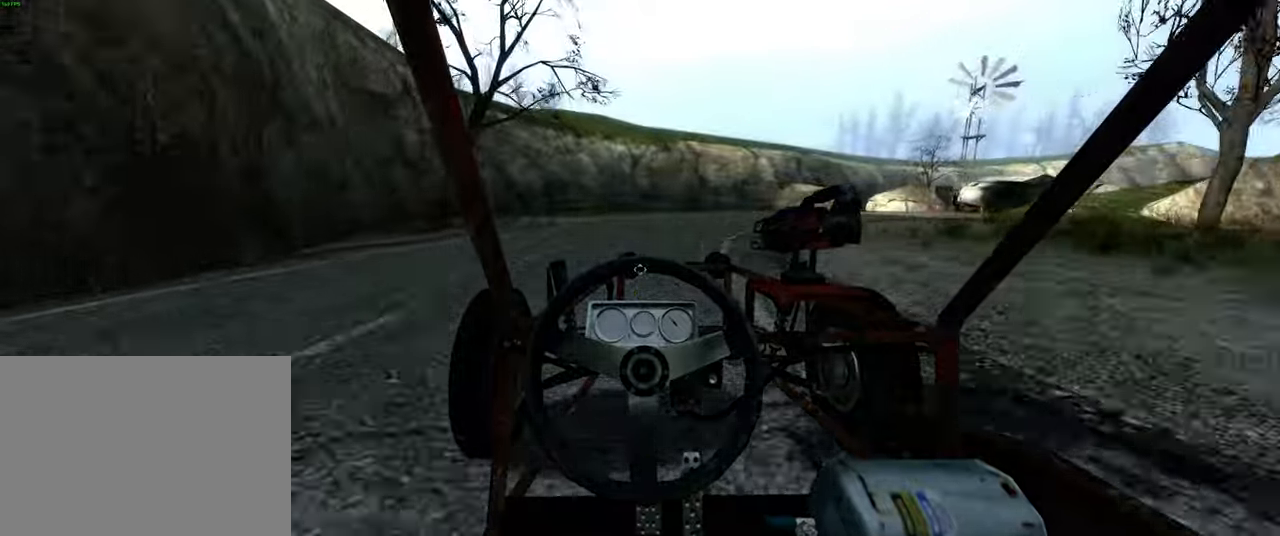
{"keys": ["d", "w"], "mouse": [], "events": []}
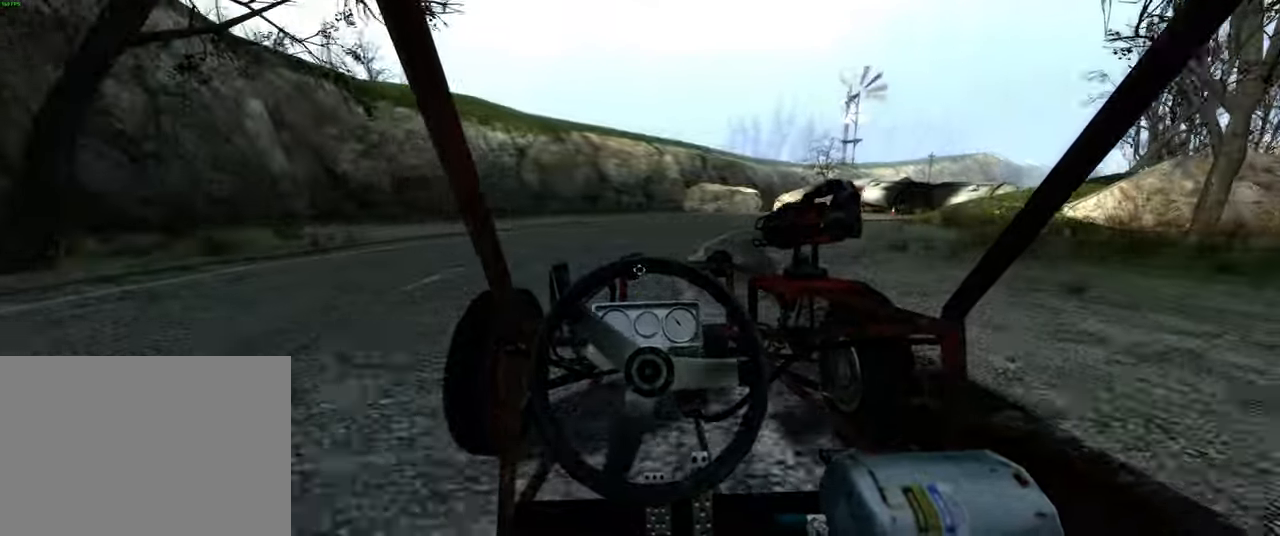
{"keys": ["w"], "mouse": [], "events": [[133, "d", "up"]]}